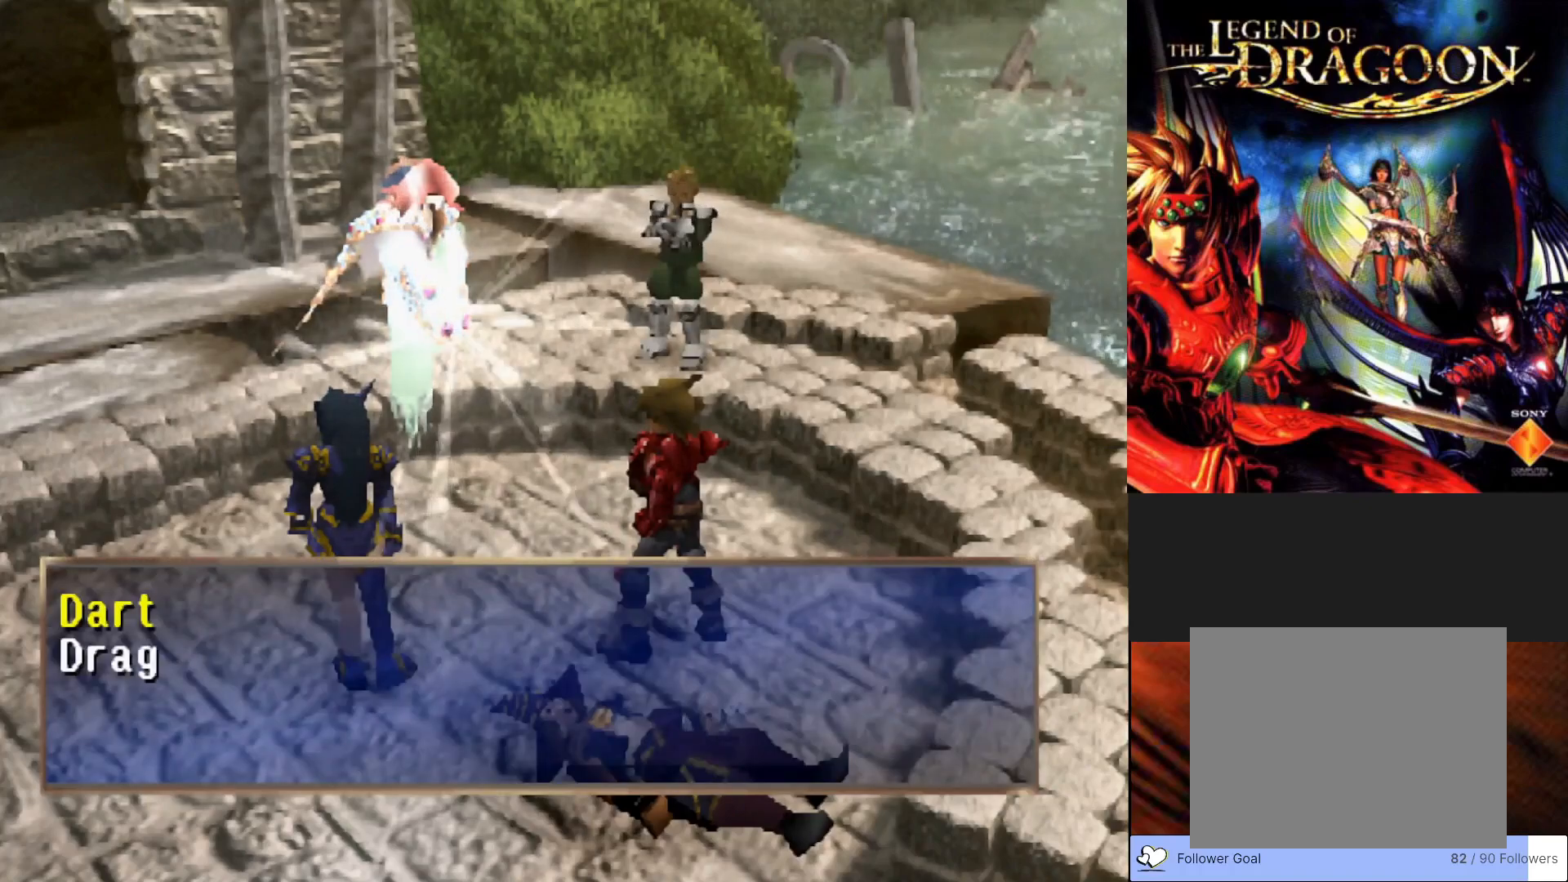
Gameplay with a controller (PlayStation layout); each line is a JSON object with the inputs held at the frame after it. "events" lists button and stick changes between this image and that frame as [ms after this image, input, new state], when the widget could be followed in between. Not read: right_stick.
{"buttons": ["CROSS"], "left_stick": "center", "events": [[417, "CROSS", "down"]]}
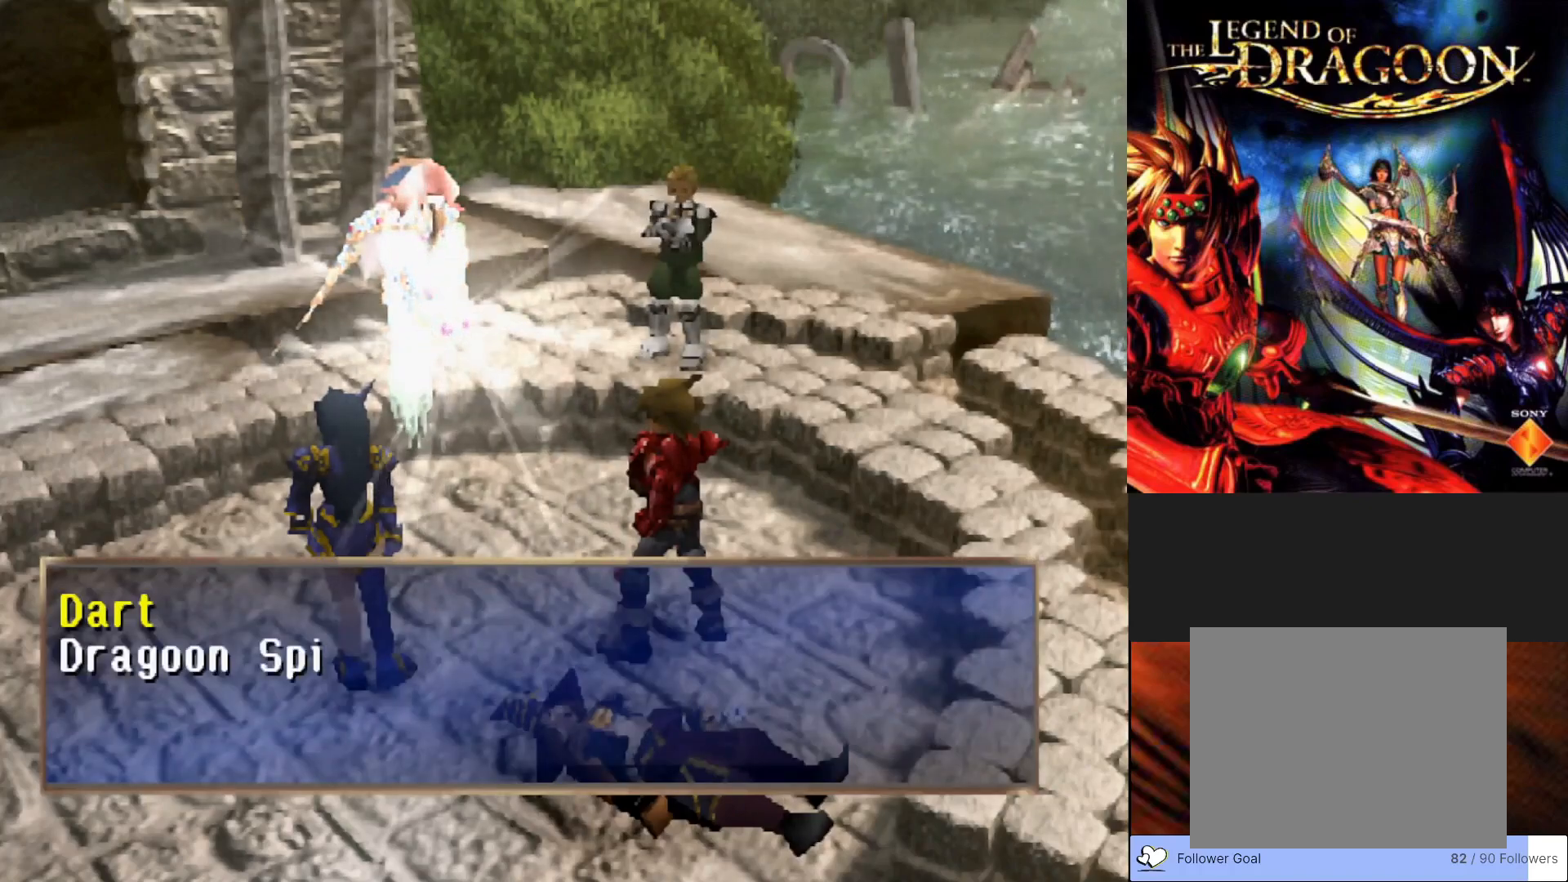
{"buttons": [], "left_stick": "center", "events": [[233, "CROSS", "up"]]}
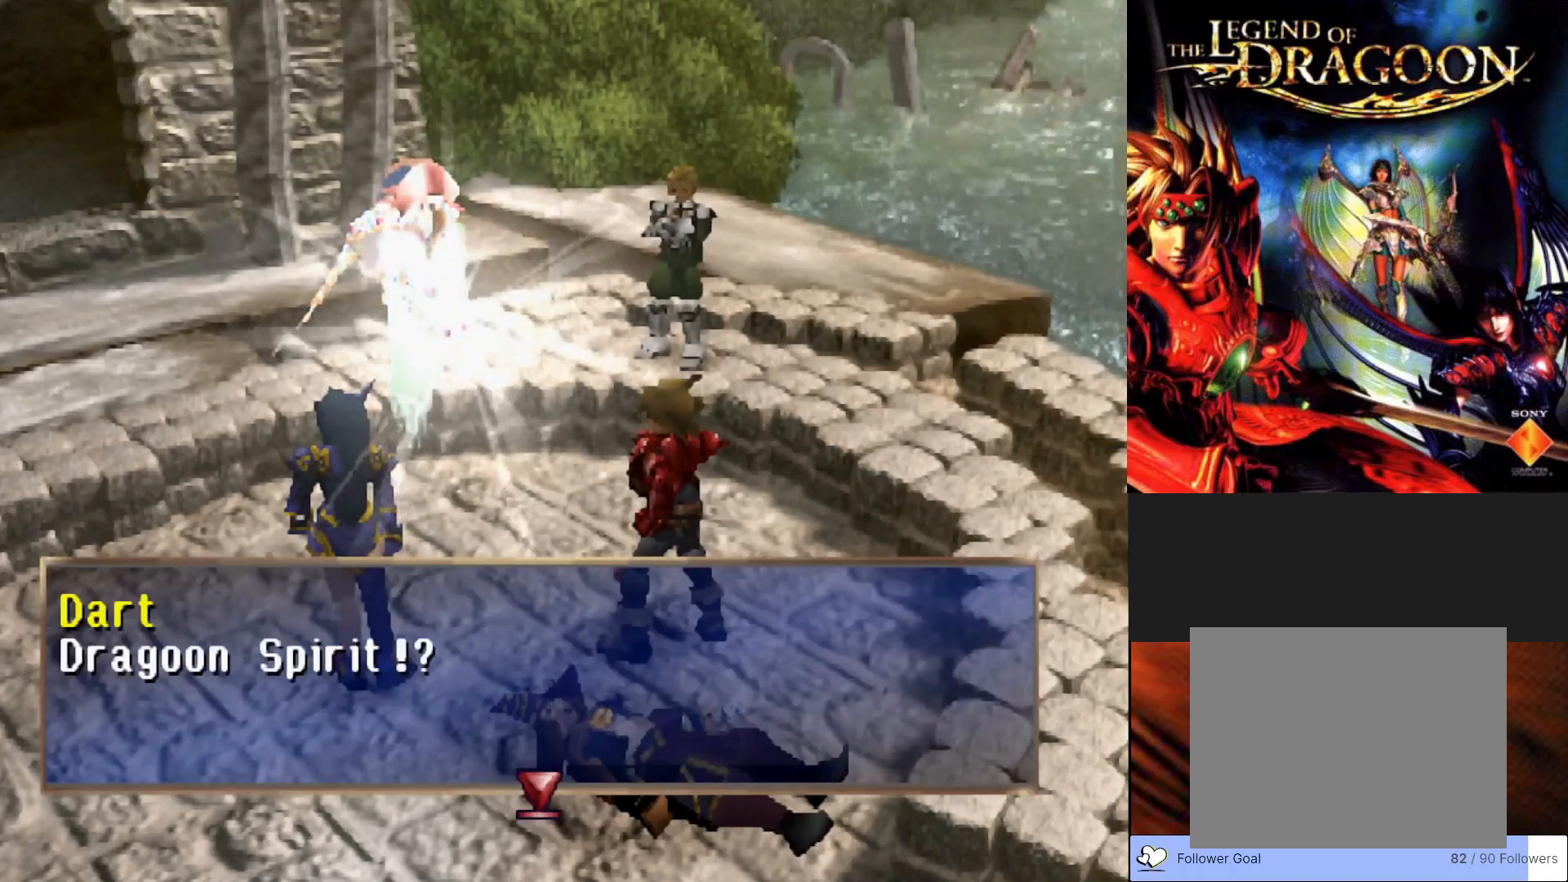
{"buttons": [], "left_stick": "center", "events": []}
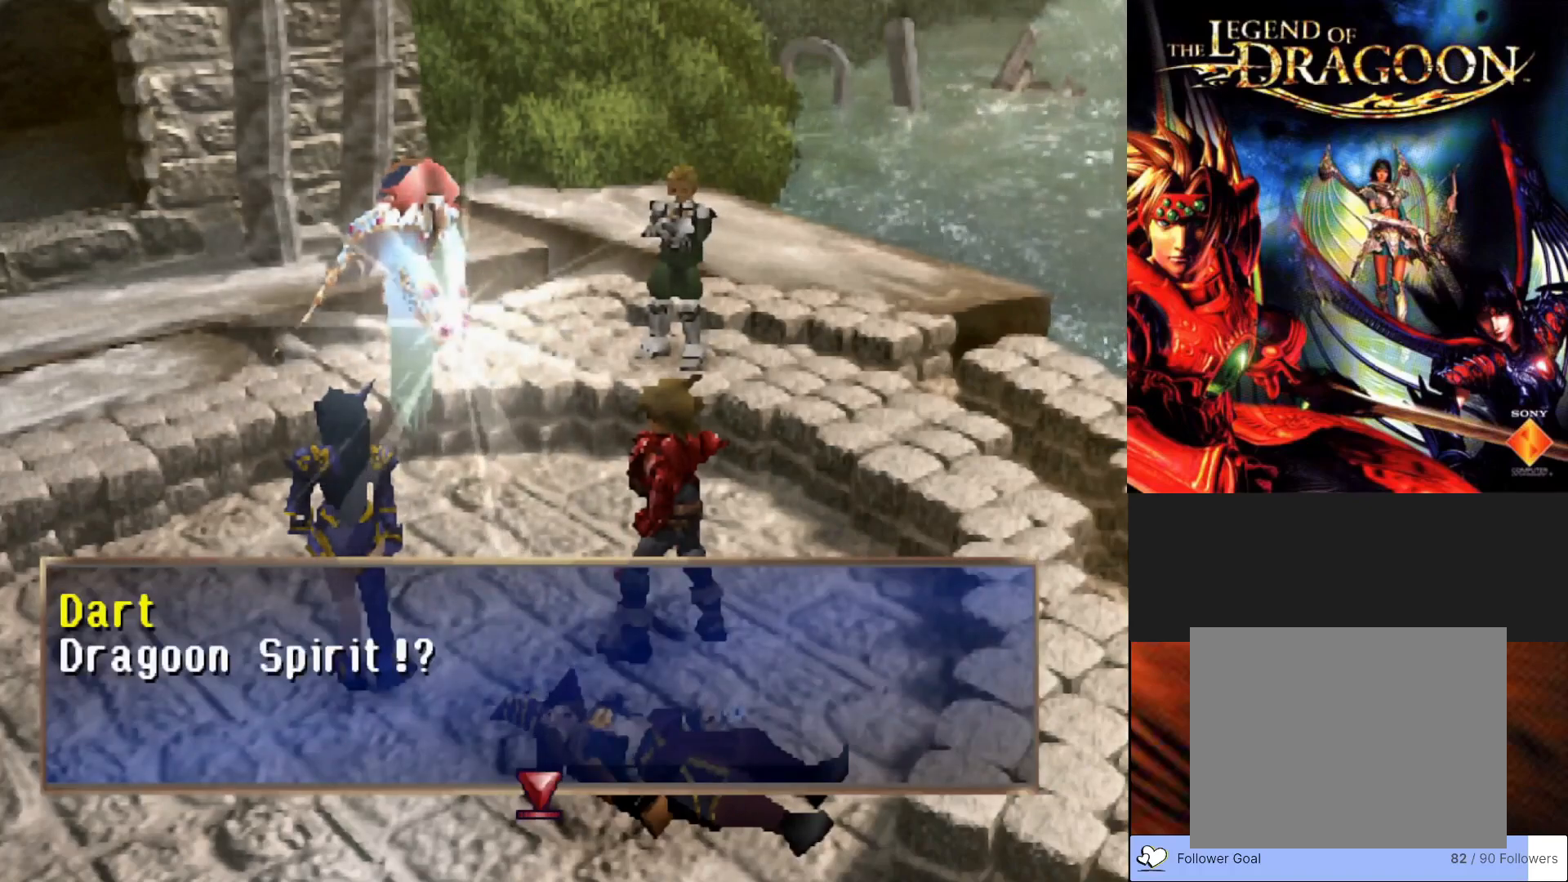
{"buttons": ["CROSS"], "left_stick": "center", "events": [[400, "CROSS", "down"]]}
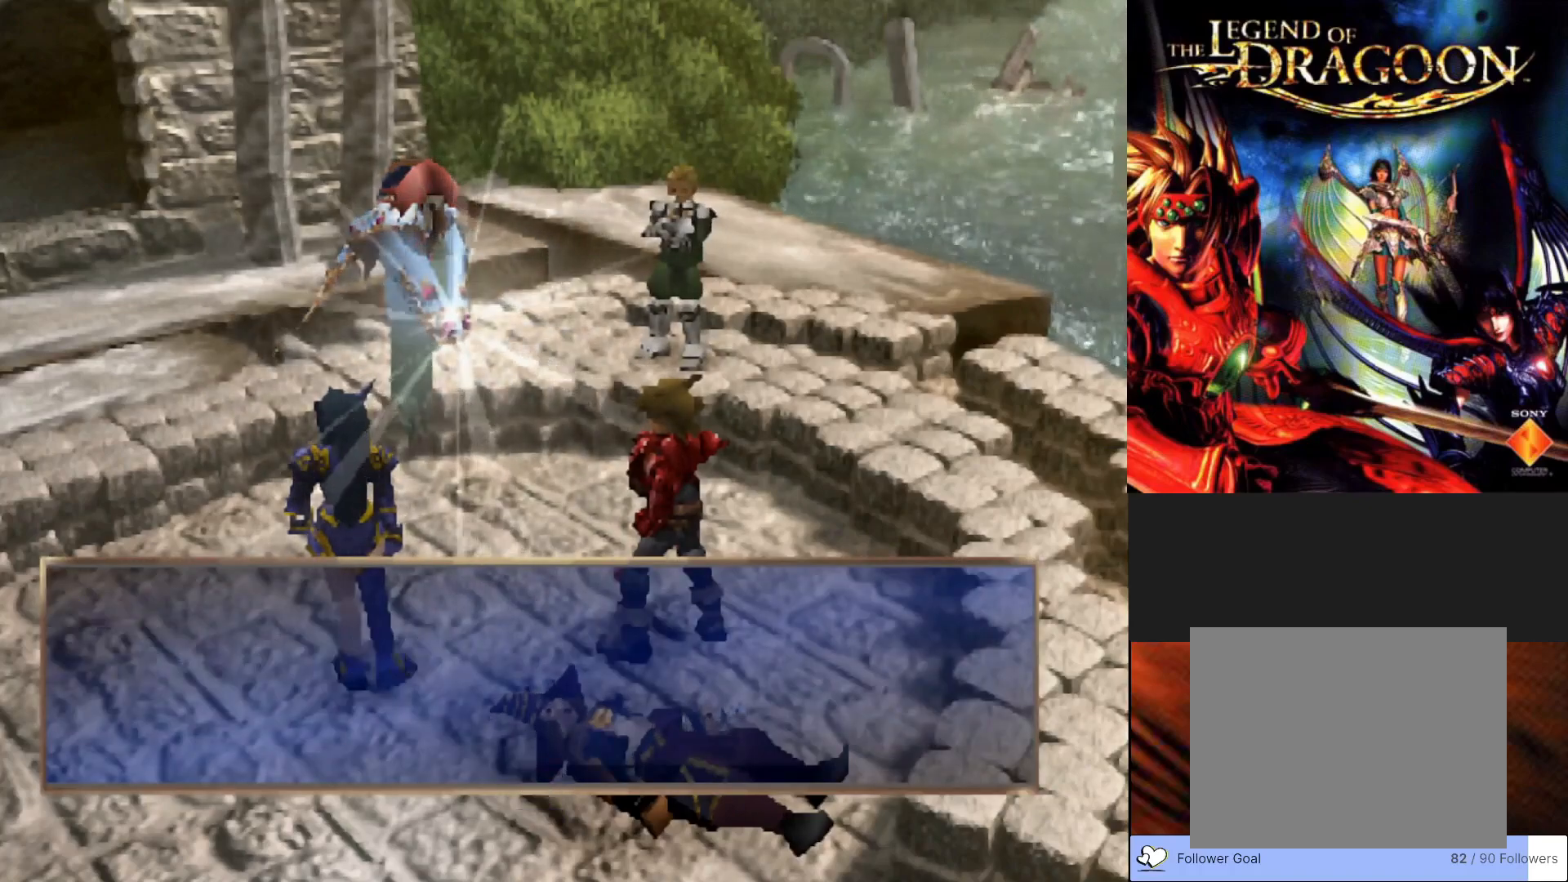
{"buttons": [], "left_stick": "center", "events": [[67, "CROSS", "up"]]}
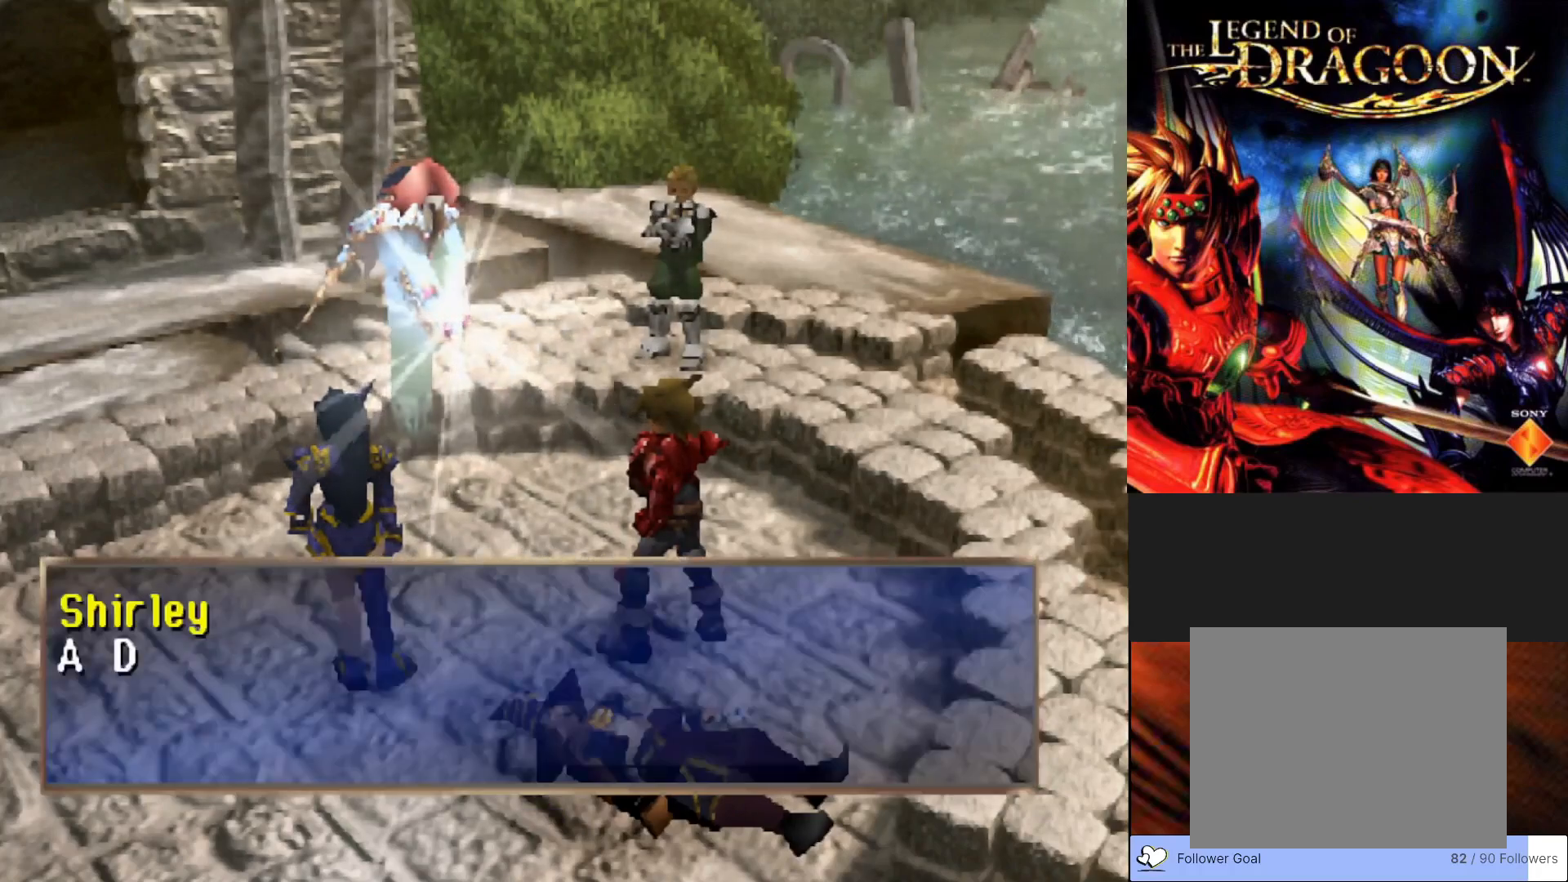
{"buttons": ["CROSS"], "left_stick": "center", "events": [[433, "CROSS", "down"]]}
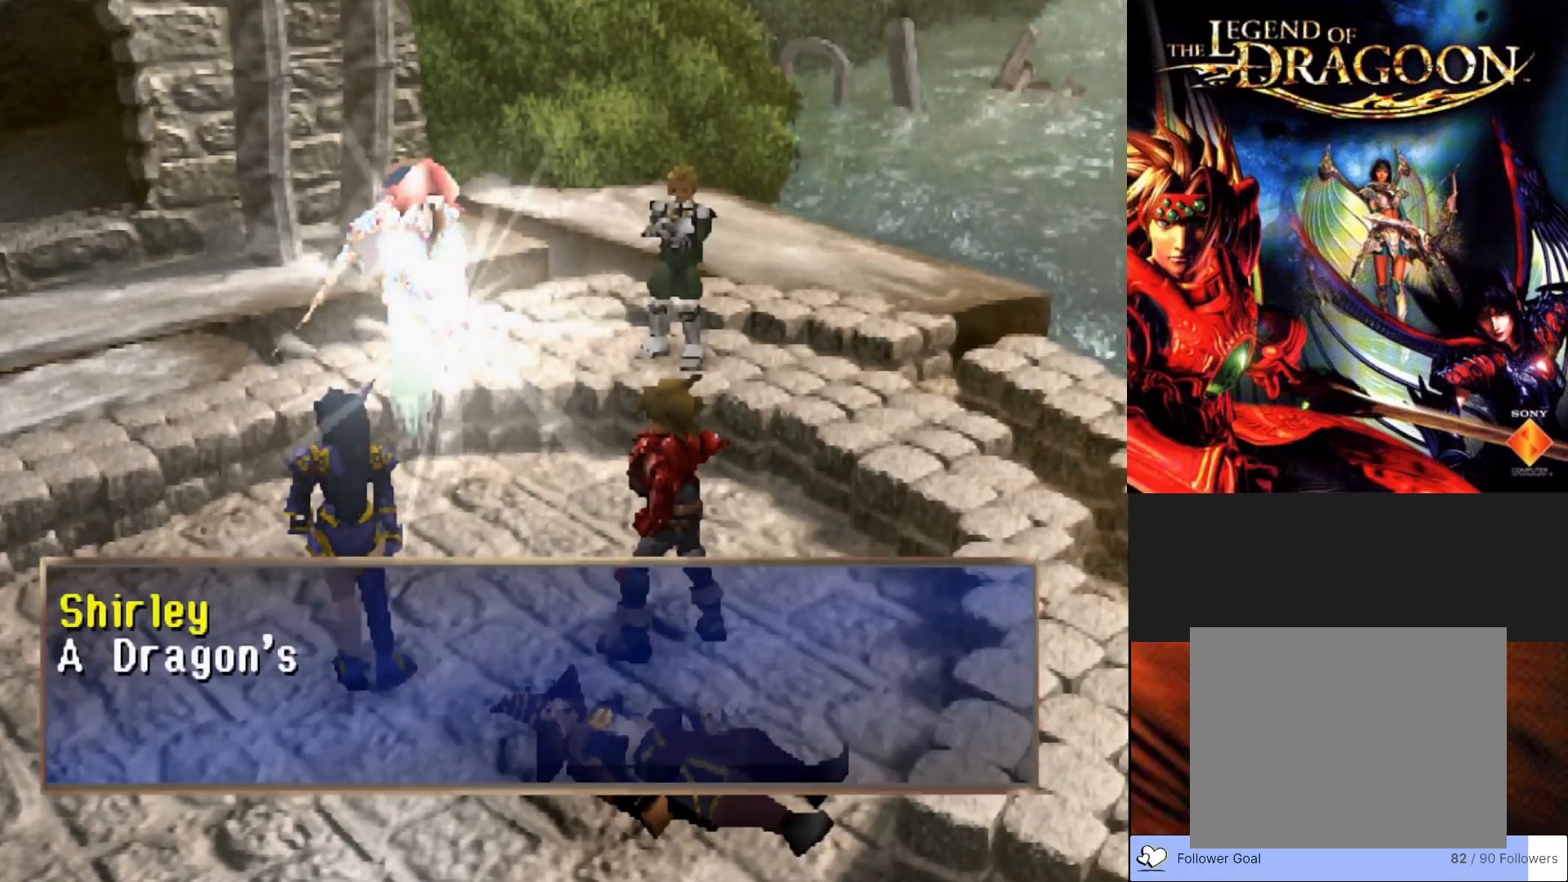
{"buttons": [], "left_stick": "center", "events": [[150, "CROSS", "up"]]}